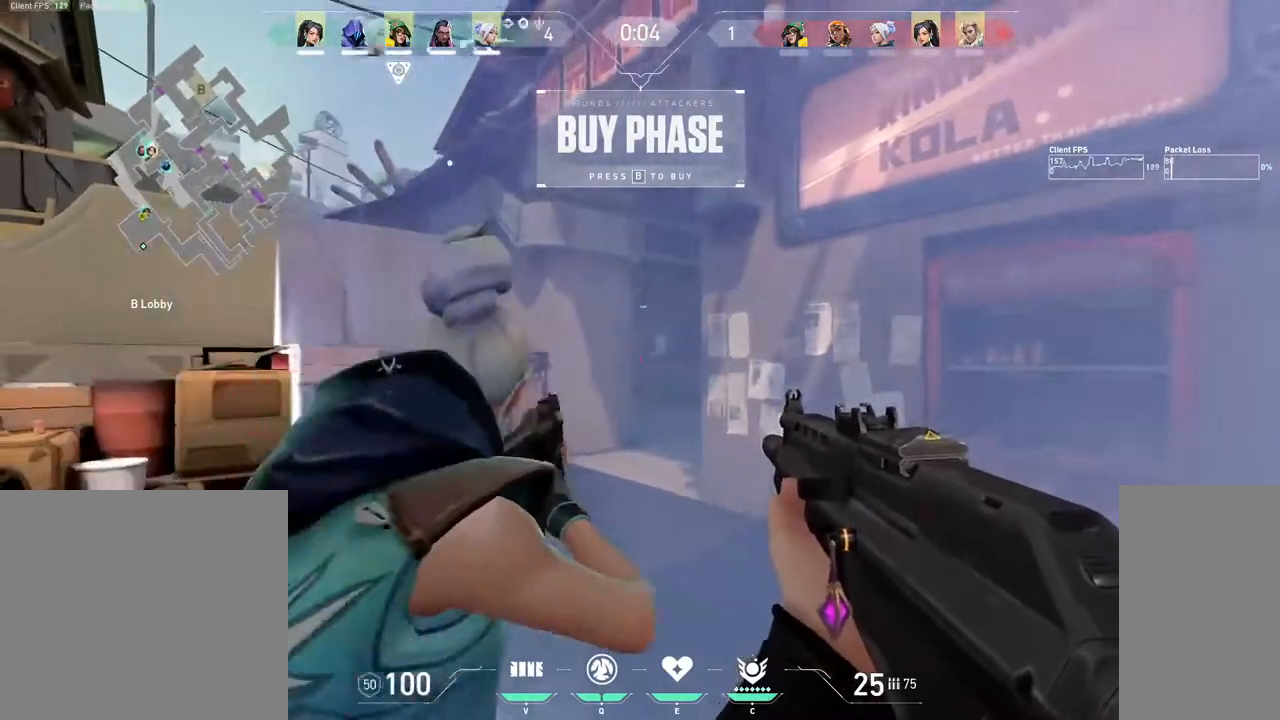
Gameplay with keyboard and mouse; each line is a JSON object with the keys and mouse buttons held at the frame after it. "events" lists presses ("down") and releases ("up") of "1", "2", "3", "4", "5", "a", "alt", "b", "c", "ctrl", "d", "e", "f", "g", "q", "r", "s", "shift", "space", "t", "tab", "v", "w", "x", "z", "mouse_left", "mouse_wheel", "mouse_right", "mouse_mb4" and "mouse_mb5" between this image and that frame as [ms after this image, input, new state], when the widget could be followed in between. "mouse_left", "mouse_wheel", "mouse_right", "mouse_mb4", "mouse_mb5" = the "left", "wheel", "right", "mb4", "mb5" buttons of the "mouse" list. No other keys are recorded. "wheel" means that the mouse wheel is clicked or scrolled. Mouse movement is not recorded.
{"keys": ["a"], "mouse": [], "events": [[33, "d", "down"], [67, "a", "up"], [483, "a", "down"], [483, "d", "up"]]}
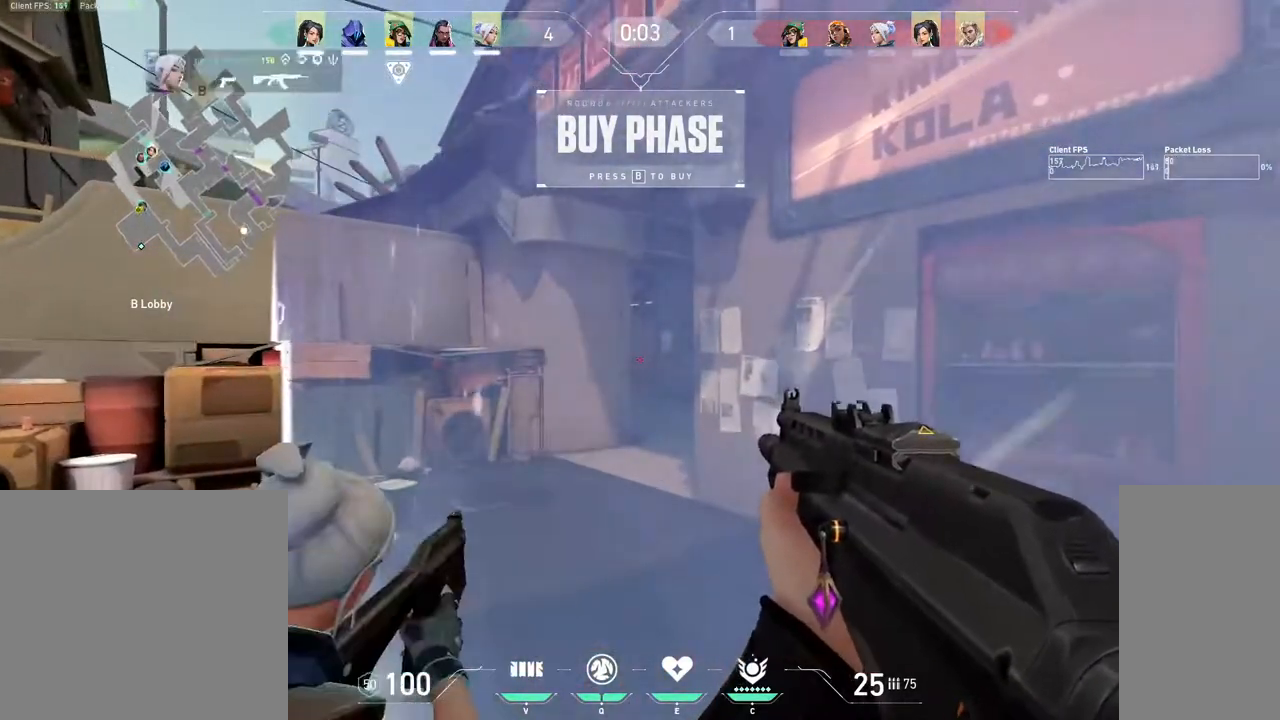
{"keys": ["d"], "mouse": [], "events": [[200, "d", "down"], [217, "a", "up"]]}
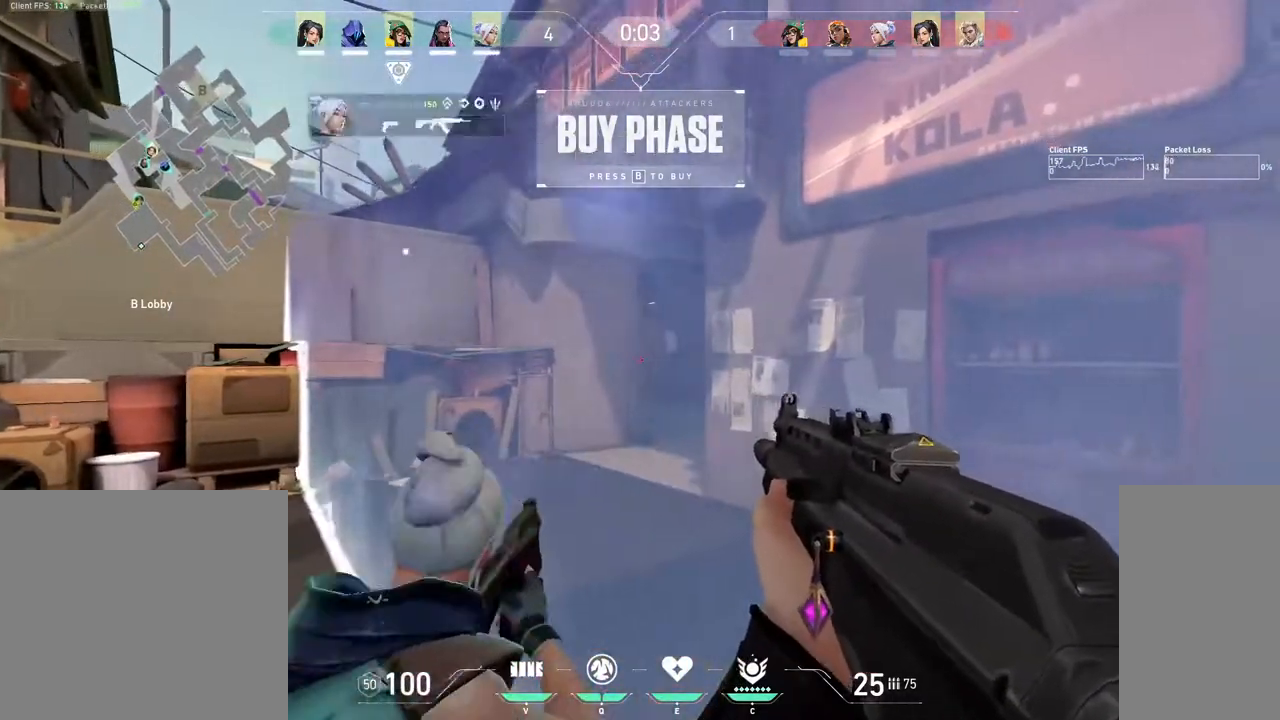
{"keys": ["d"], "mouse": [], "events": [[100, "a", "down"], [100, "d", "up"], [317, "d", "down"], [350, "a", "up"]]}
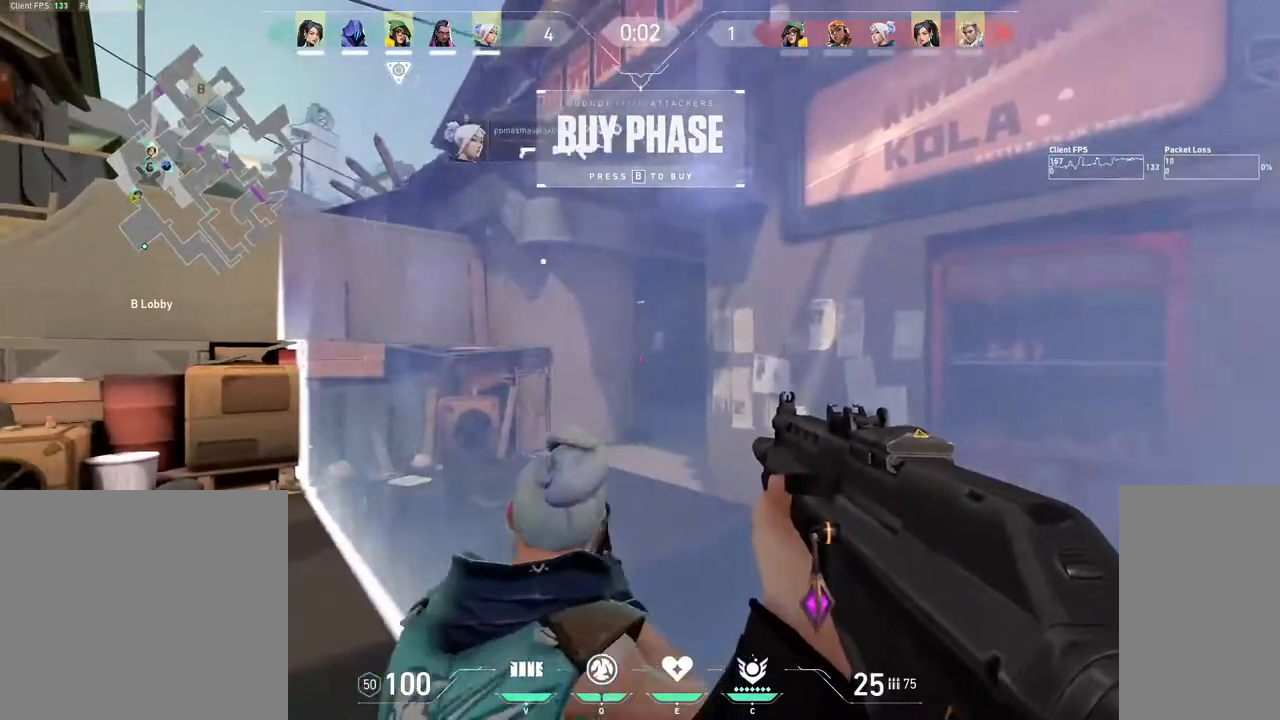
{"keys": ["d"], "mouse": [], "events": [[183, "d", "up"], [200, "a", "down"], [350, "d", "down"], [367, "a", "up"]]}
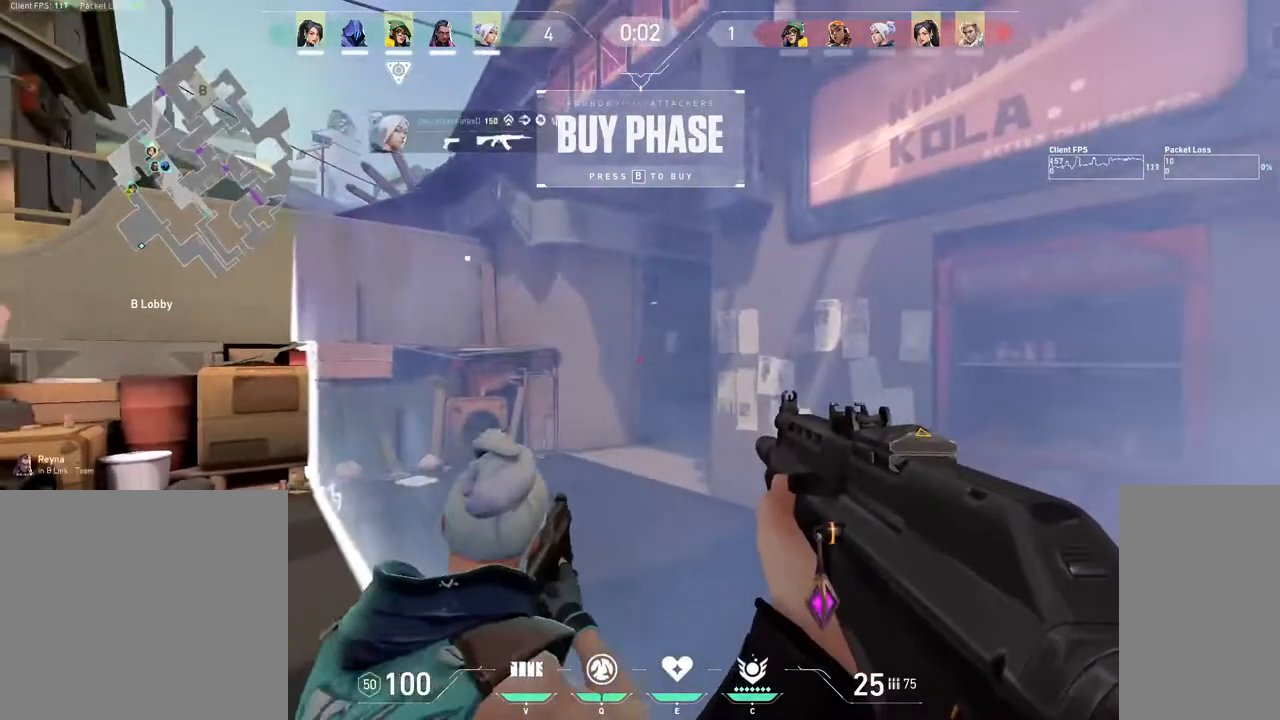
{"keys": ["d"], "mouse": [], "events": [[100, "a", "down"], [100, "d", "up"], [250, "d", "down"], [267, "a", "up"]]}
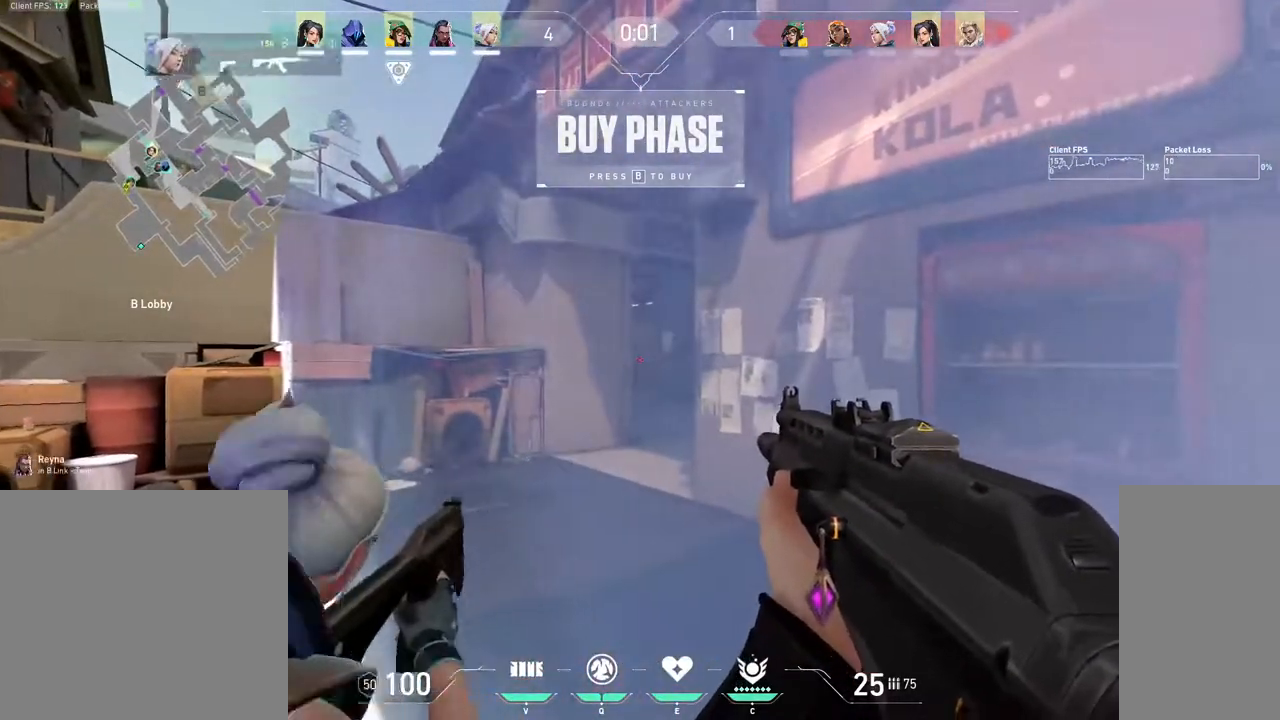
{"keys": ["shift"], "mouse": [], "events": [[33, "shift", "down"], [350, "d", "up"]]}
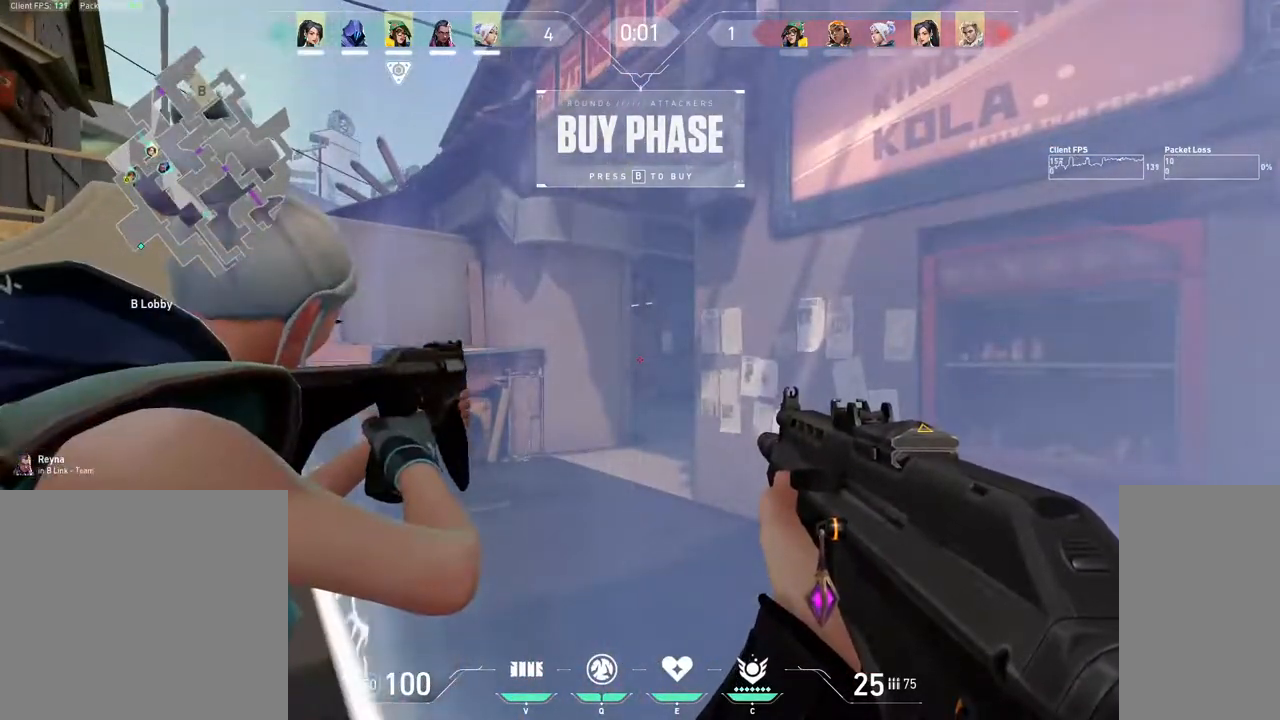
{"keys": ["shift"], "mouse": [], "events": []}
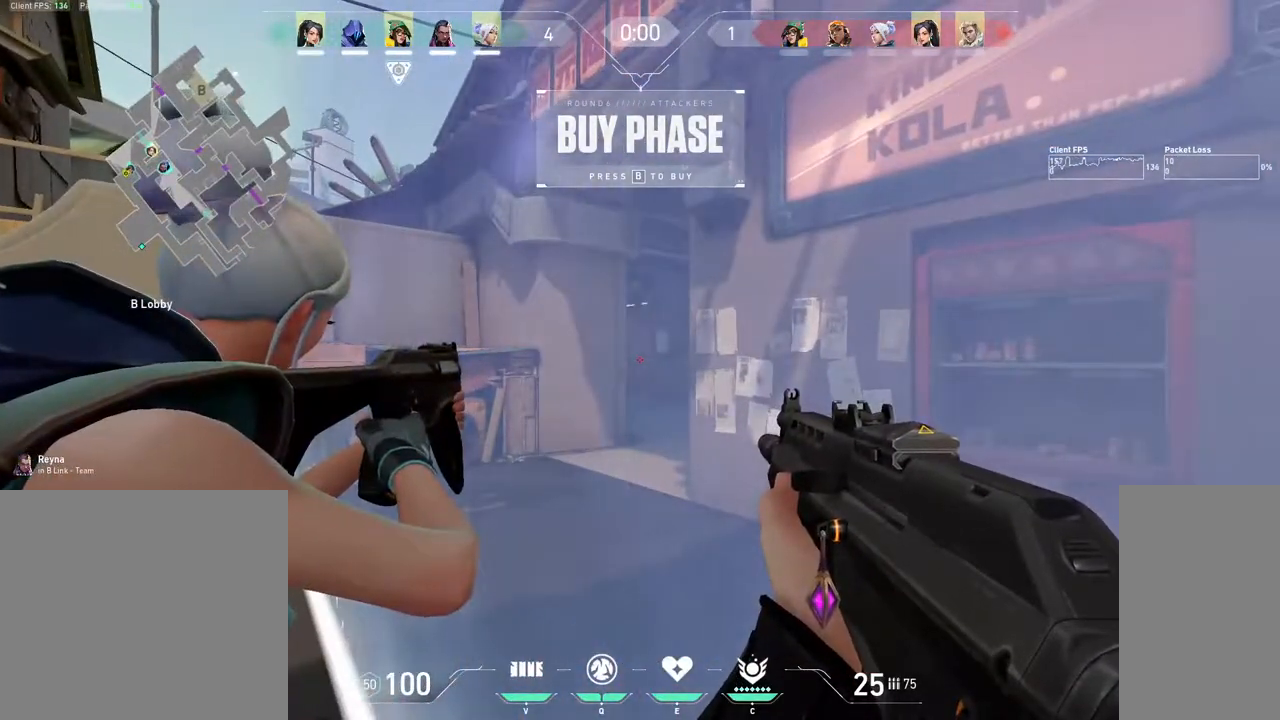
{"keys": ["shift"], "mouse": [], "events": []}
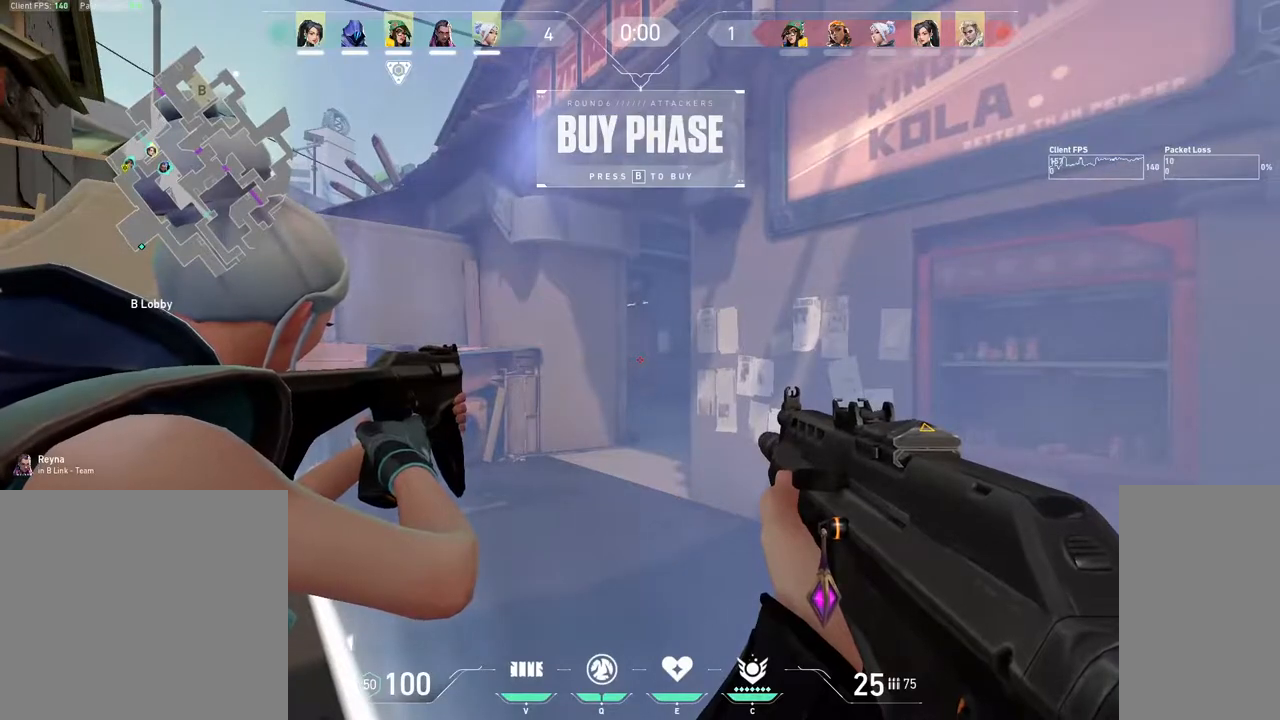
{"keys": ["shift"], "mouse": [], "events": []}
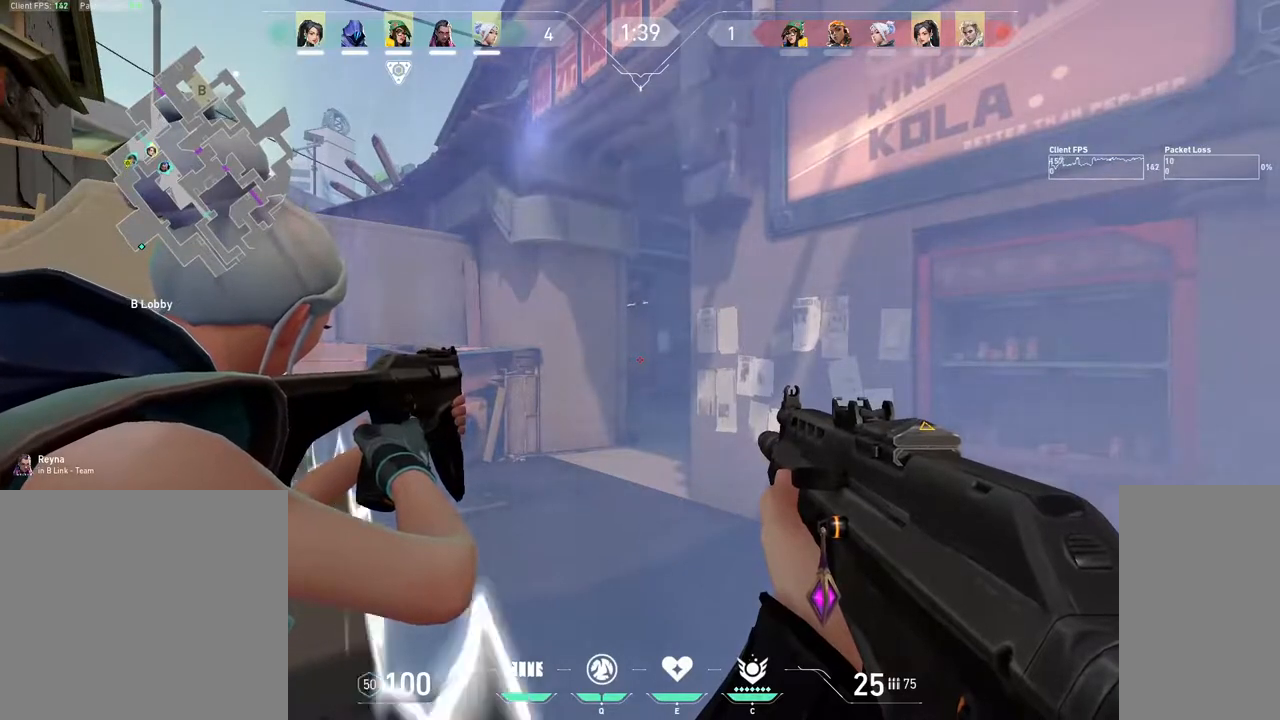
{"keys": ["d", "shift"], "mouse": [], "events": [[67, "d", "down"], [183, "d", "up"], [400, "d", "down"]]}
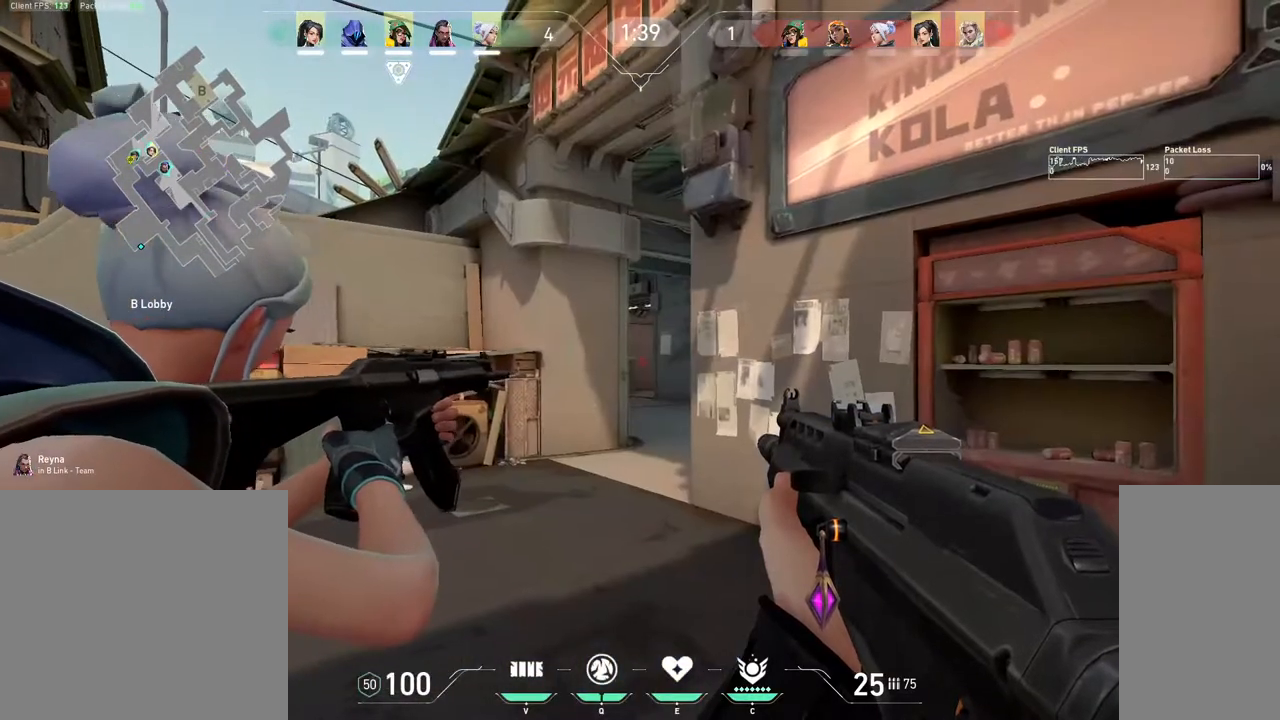
{"keys": ["shift"], "mouse": [], "events": [[33, "d", "up"], [233, "d", "down"], [383, "d", "up"]]}
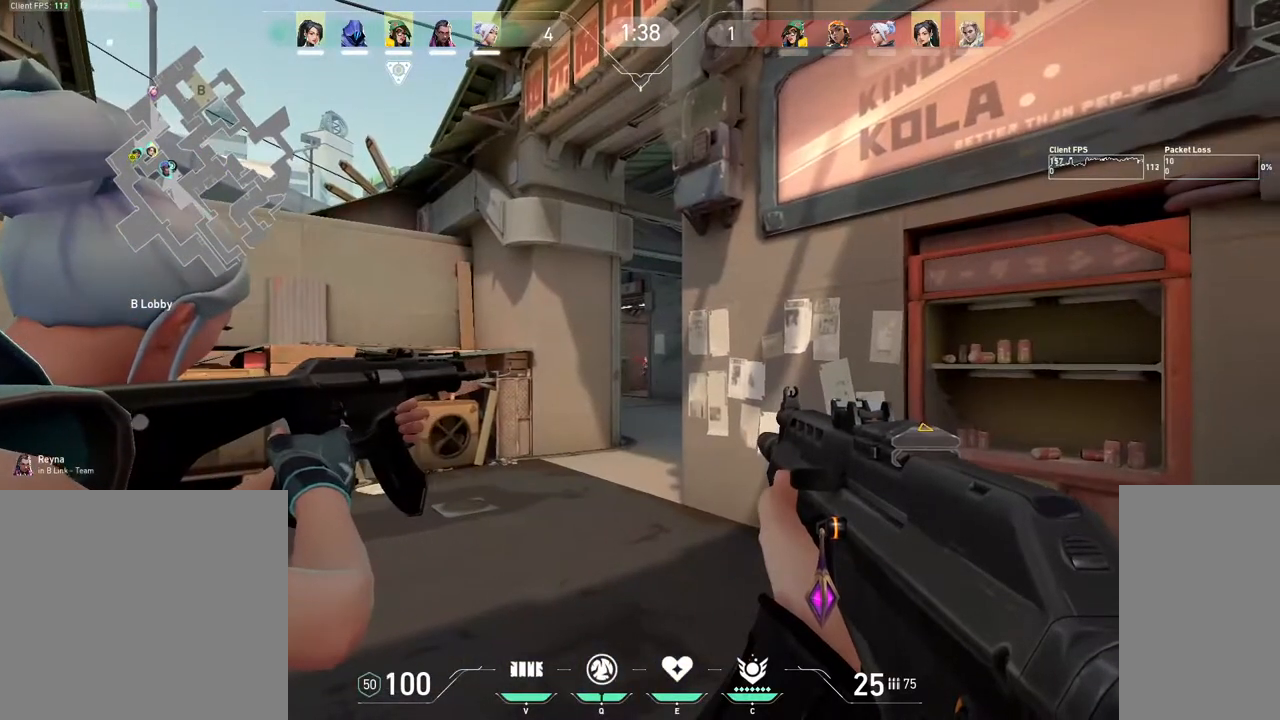
{"keys": ["shift"], "mouse": ["left"], "events": [[83, "mouse_left", "down"]]}
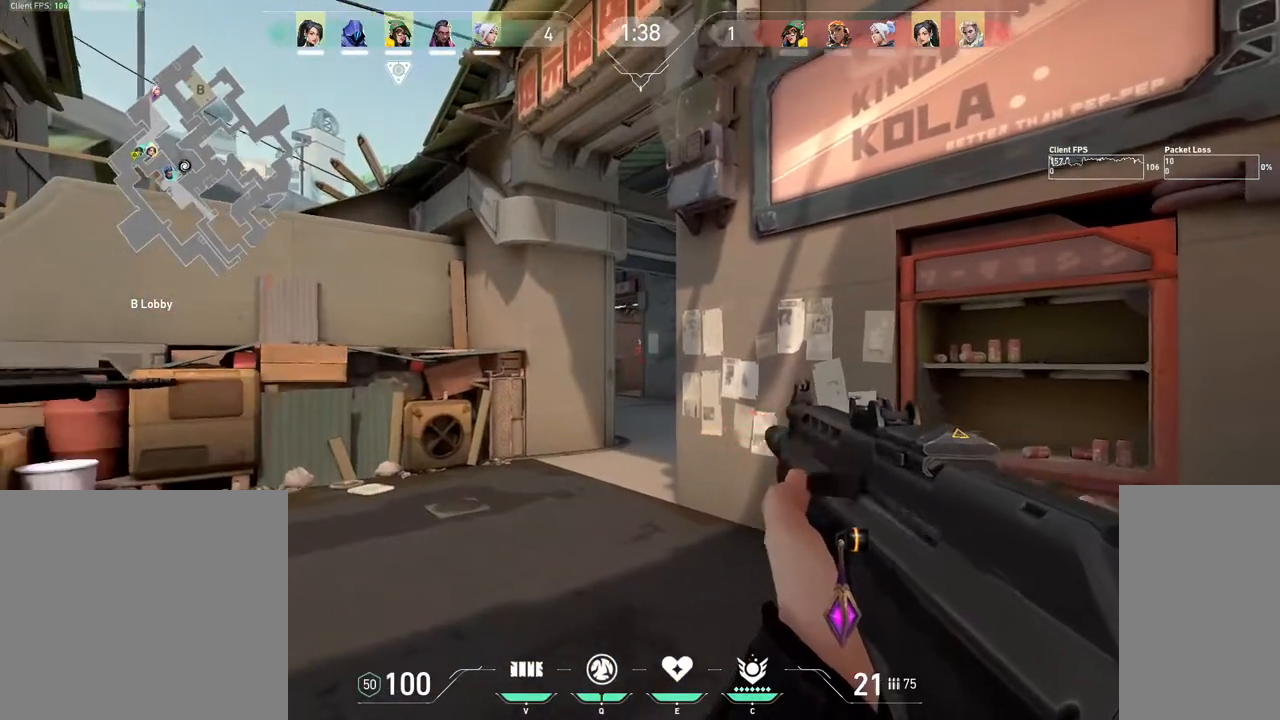
{"keys": ["shift"], "mouse": [], "events": [[100, "mouse_left", "up"], [167, "shift", "up"], [250, "a", "down"], [400, "shift", "down"], [450, "a", "up"]]}
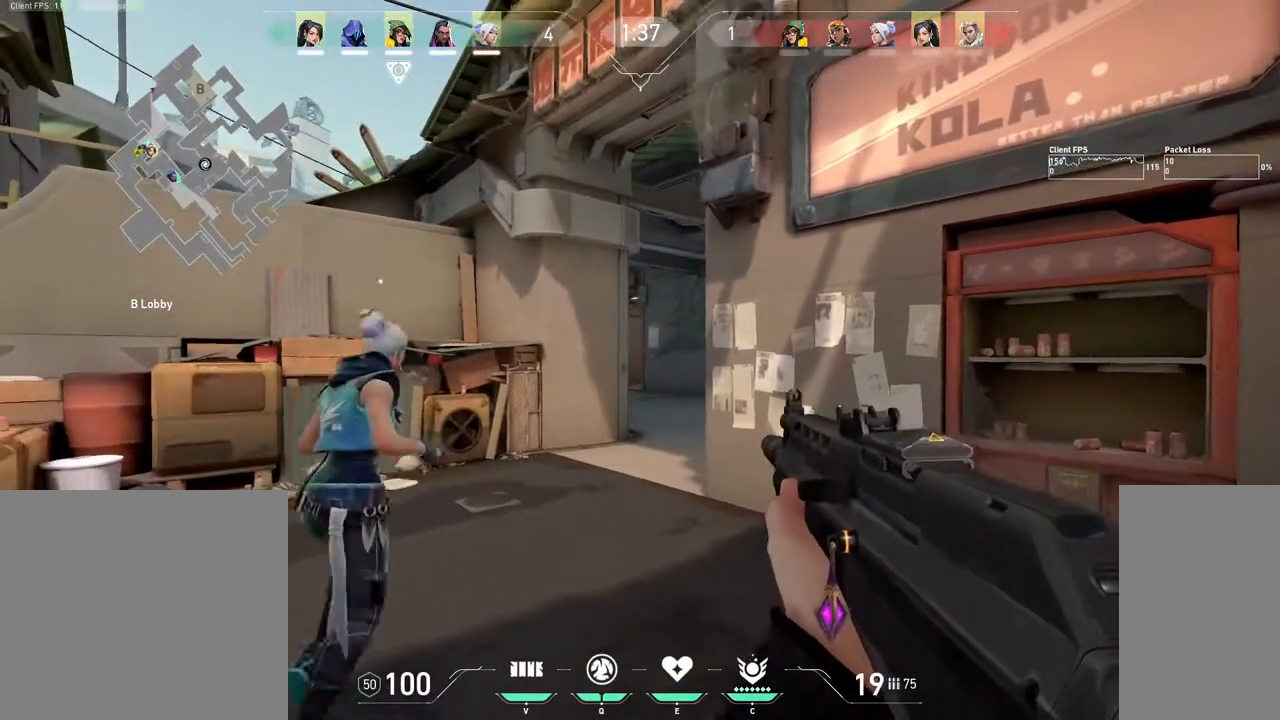
{"keys": ["shift"], "mouse": ["left"], "events": [[33, "d", "down"], [150, "d", "up"], [417, "mouse_left", "down"]]}
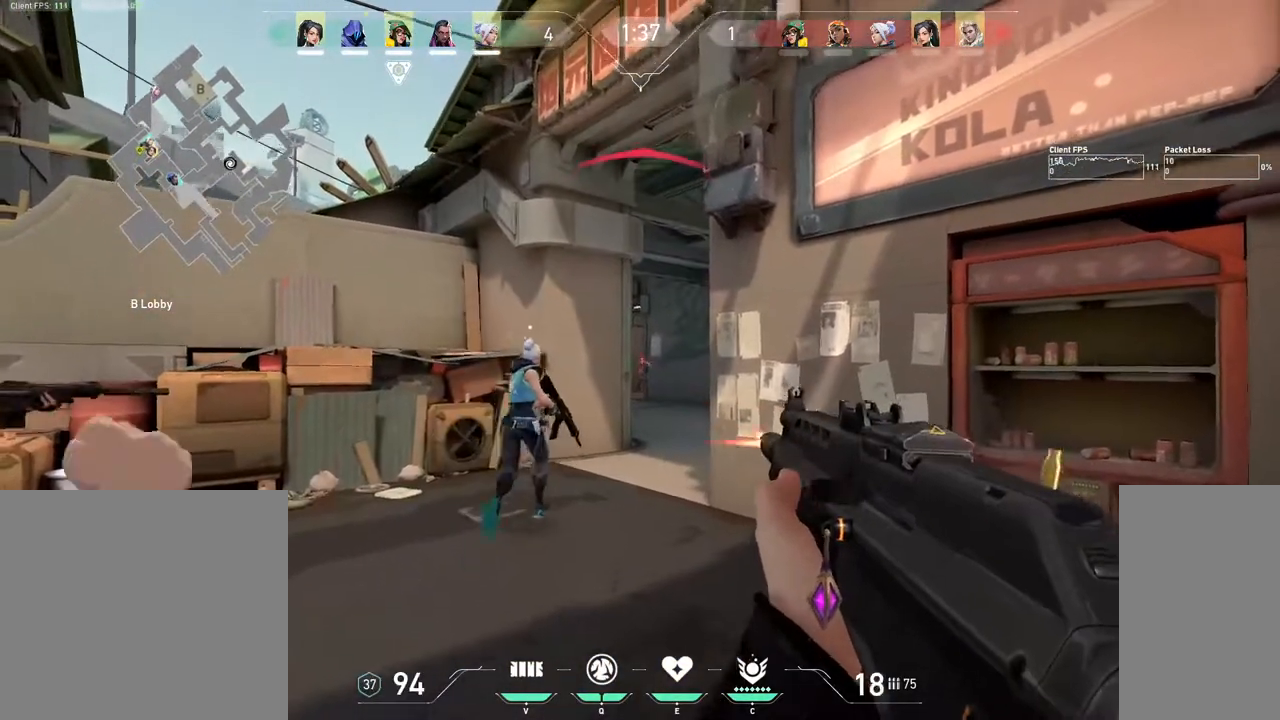
{"keys": ["a"], "mouse": [], "events": [[383, "mouse_left", "up"], [433, "a", "down"], [450, "shift", "up"]]}
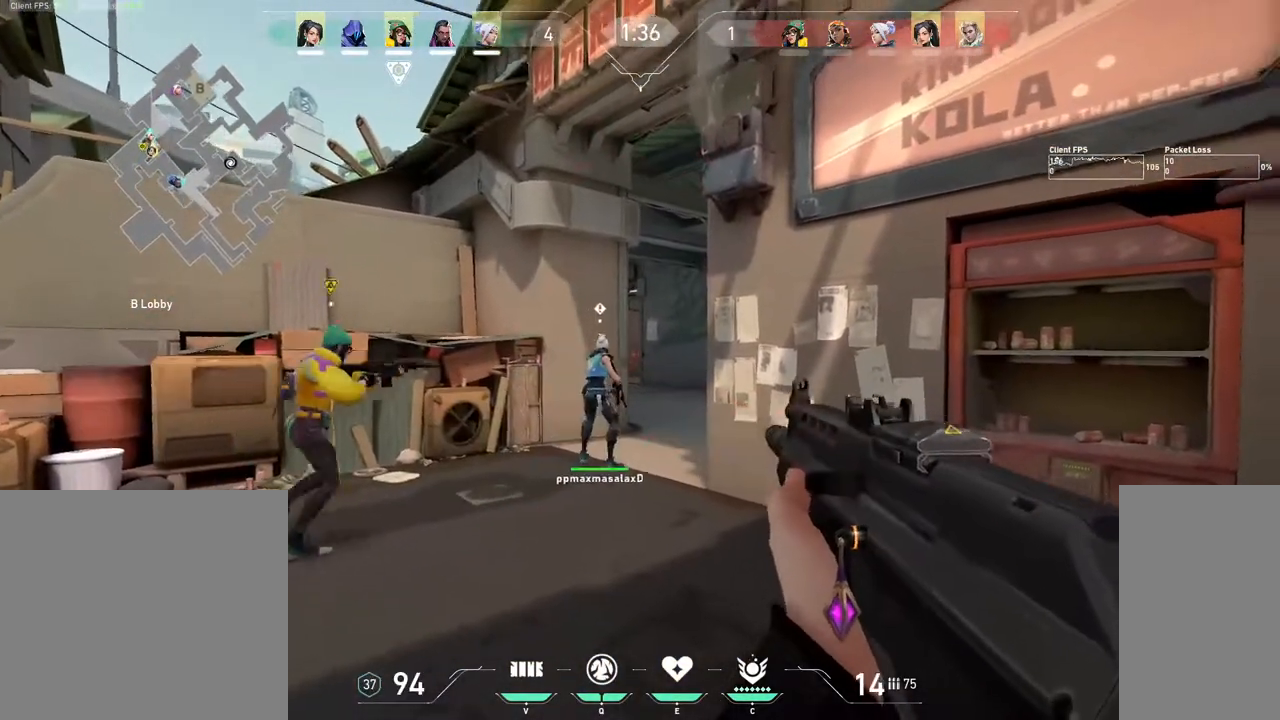
{"keys": [], "mouse": ["left"], "events": [[33, "a", "up"], [67, "d", "down"], [200, "d", "up"], [317, "mouse_left", "down"]]}
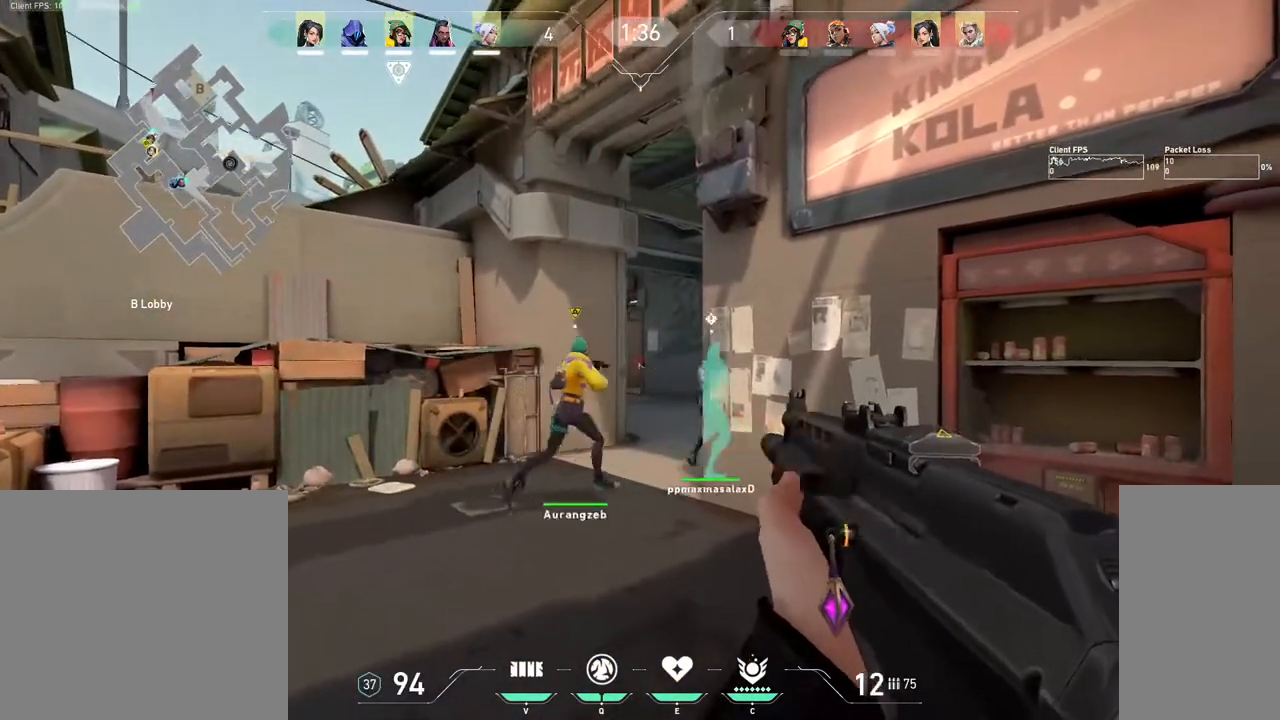
{"keys": [], "mouse": [], "events": [[200, "mouse_left", "up"]]}
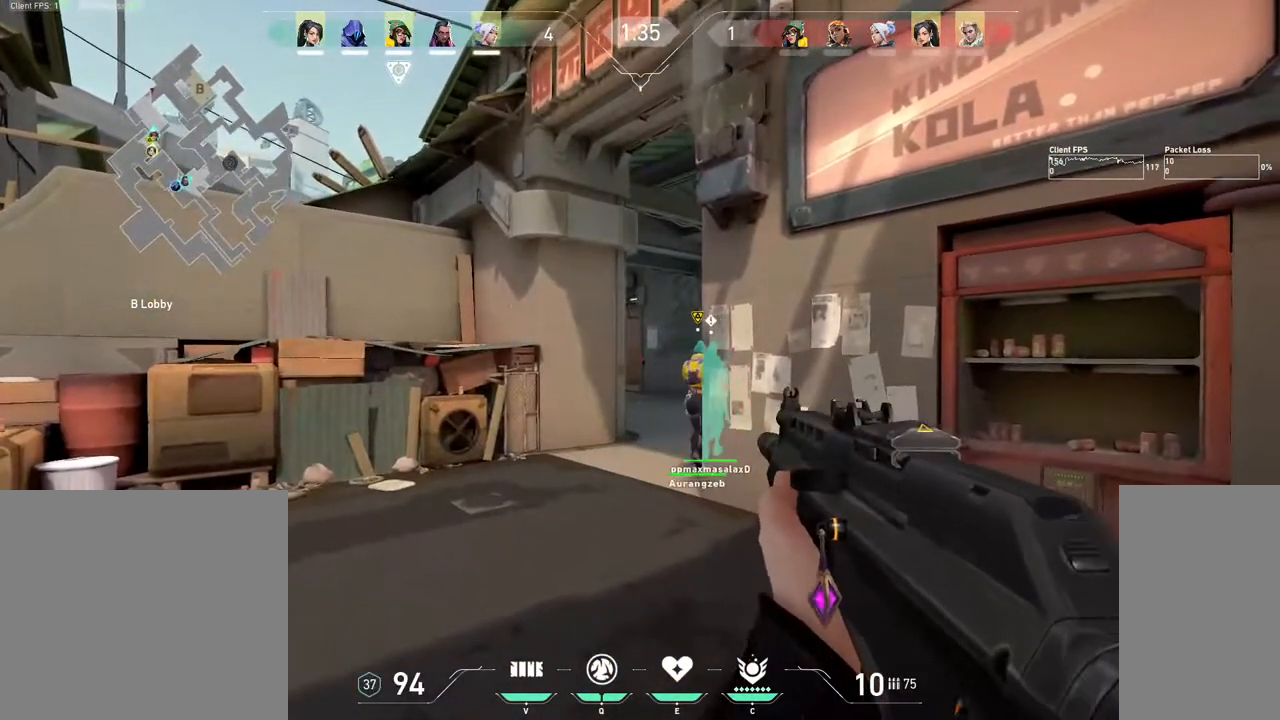
{"keys": ["a", "w"], "mouse": [], "events": [[117, "mouse_left", "down"], [250, "a", "down"], [350, "mouse_left", "up"], [367, "r", "down"], [367, "w", "down"], [433, "r", "up"]]}
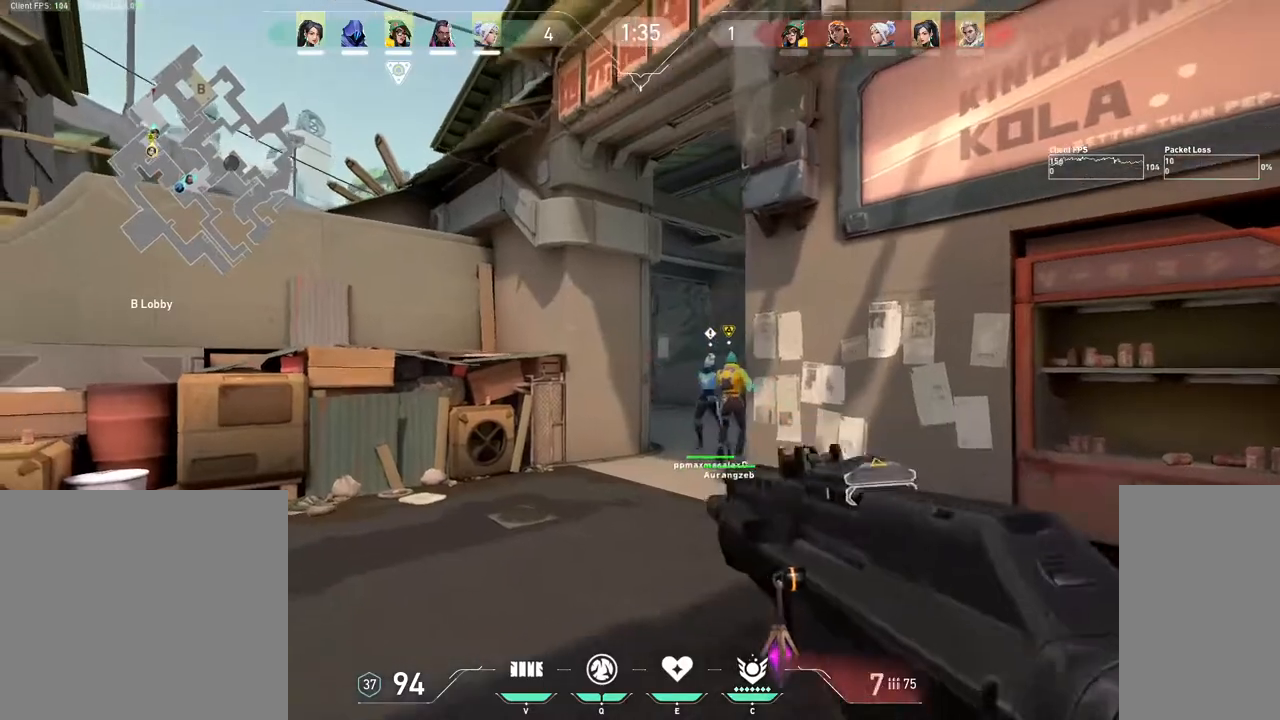
{"keys": ["tab", "w"], "mouse": [], "events": [[17, "a", "up"], [150, "tab", "down"]]}
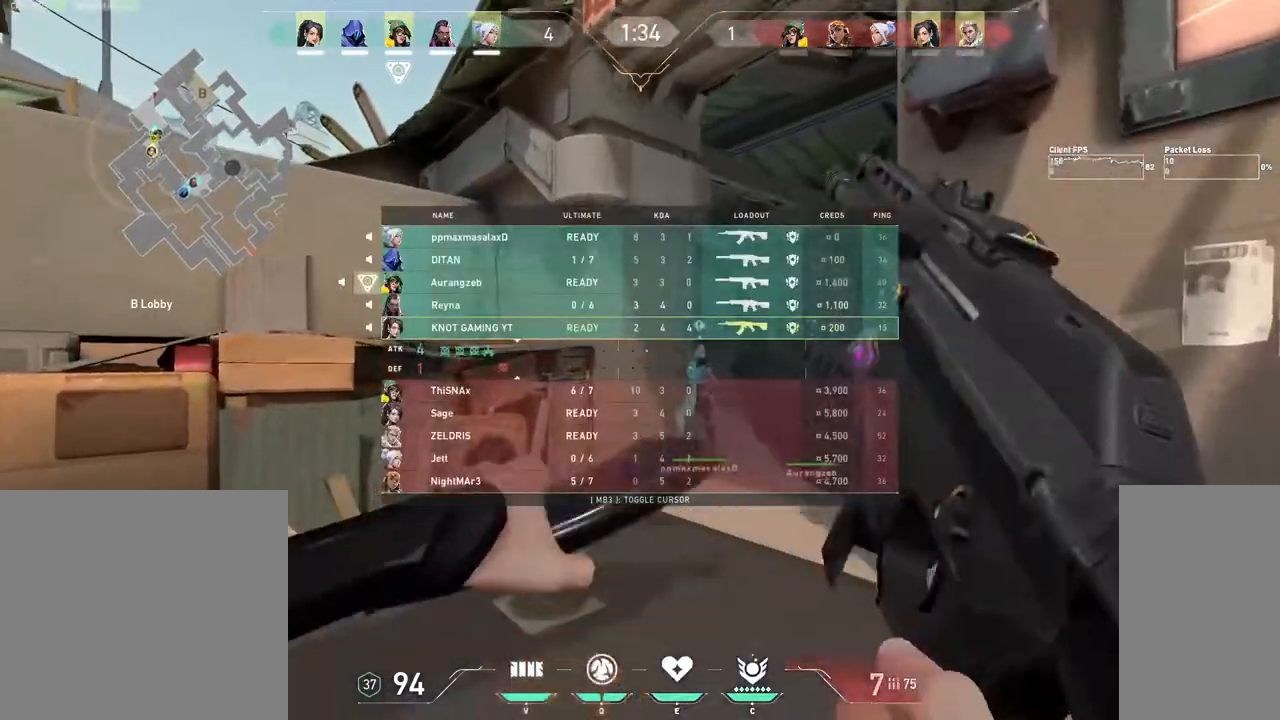
{"keys": ["tab", "w"], "mouse": [], "events": []}
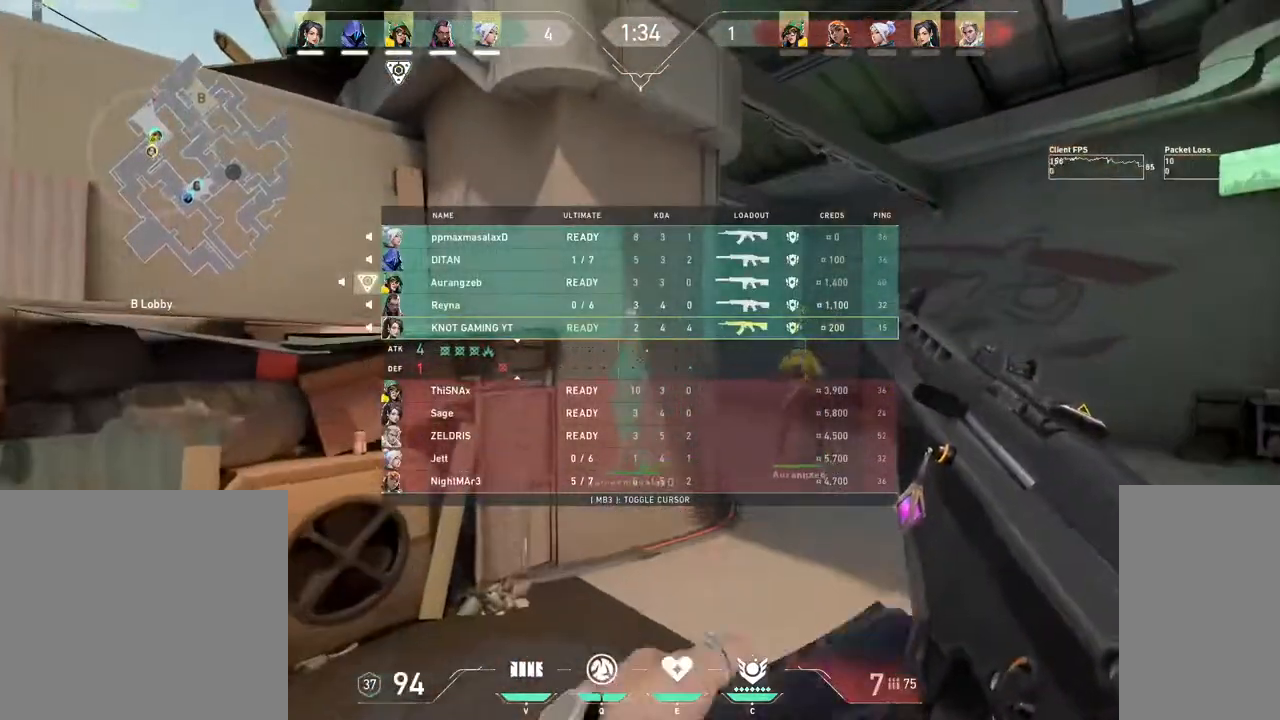
{"keys": ["d"], "mouse": [], "events": [[150, "tab", "up"], [167, "d", "down"], [483, "w", "up"]]}
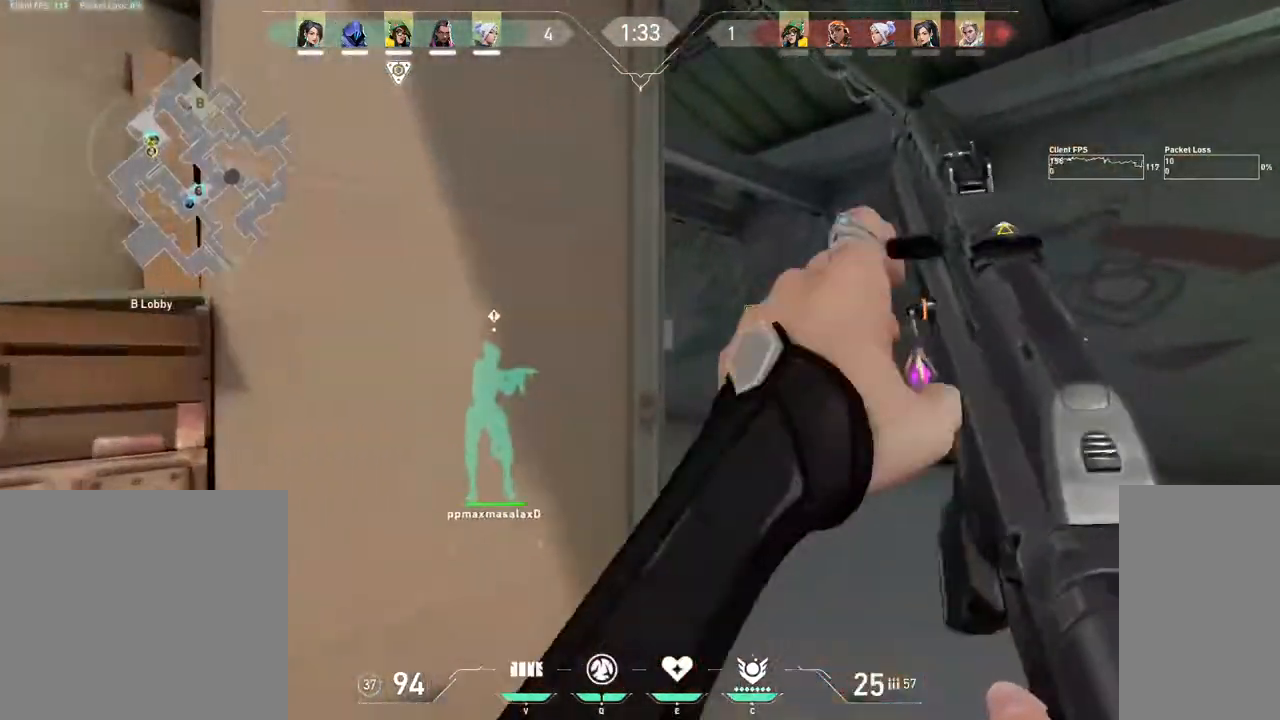
{"keys": ["3", "w"], "mouse": [], "events": [[167, "d", "up"], [283, "w", "down"], [483, "3", "down"]]}
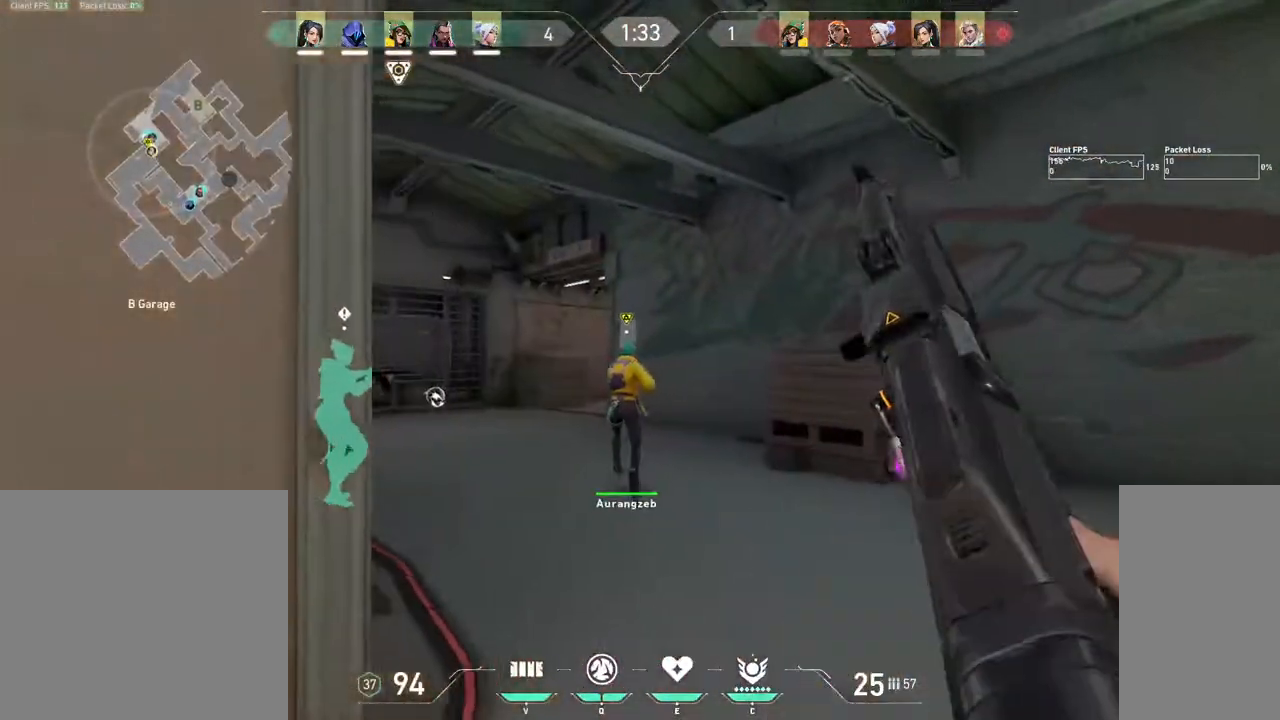
{"keys": ["a", "w"], "mouse": [], "events": [[117, "1", "down"], [133, "3", "up"], [183, "1", "up"], [417, "a", "down"]]}
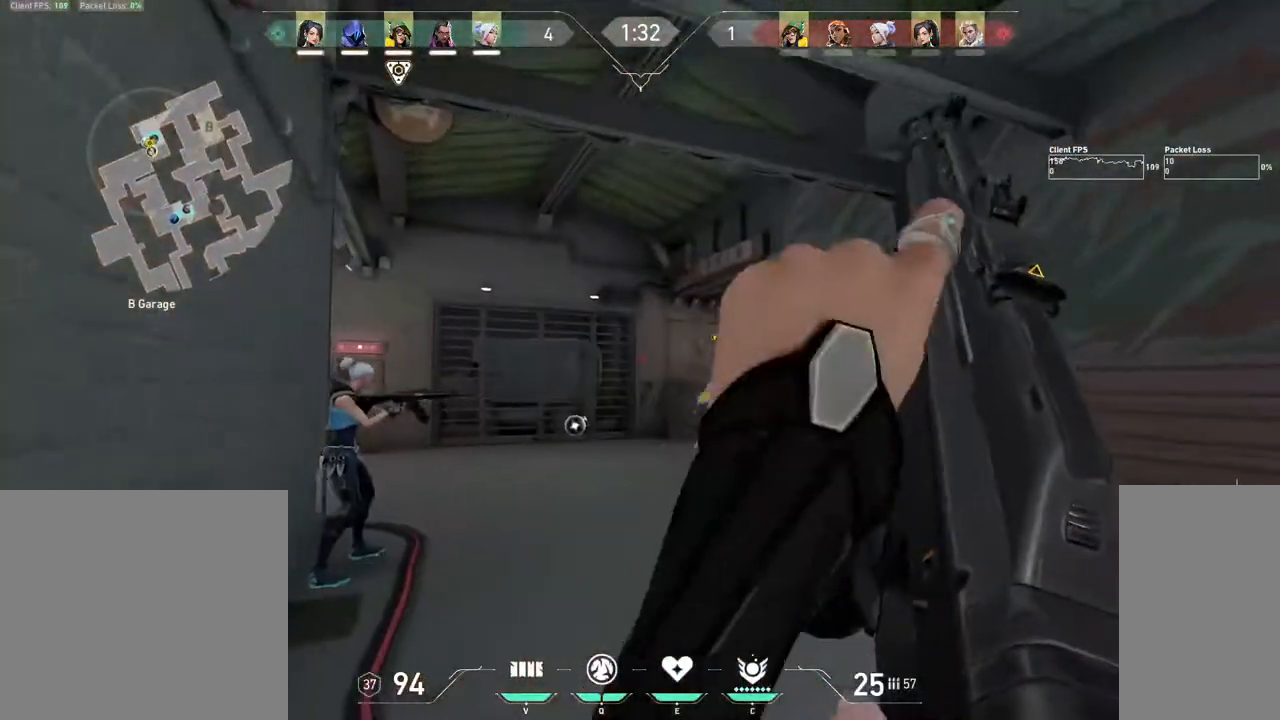
{"keys": [], "mouse": [], "events": [[317, "w", "up"], [433, "a", "up"]]}
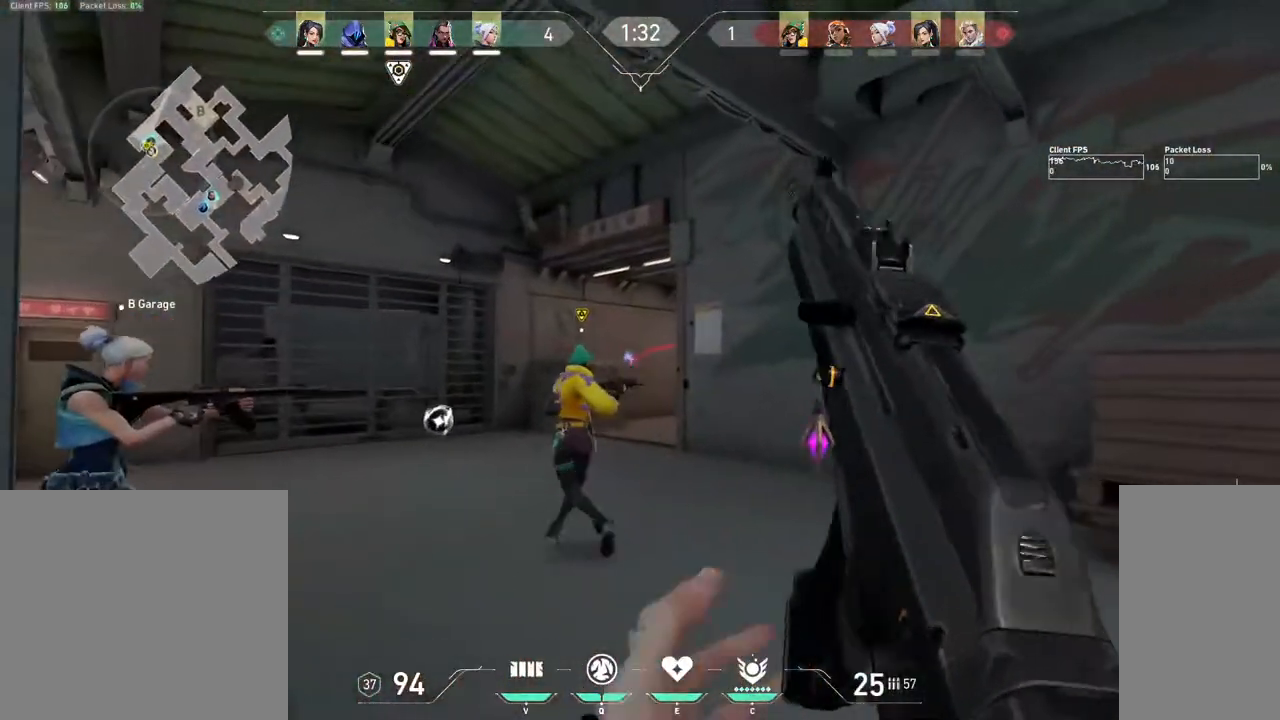
{"keys": ["a"], "mouse": [], "events": [[200, "a", "down"]]}
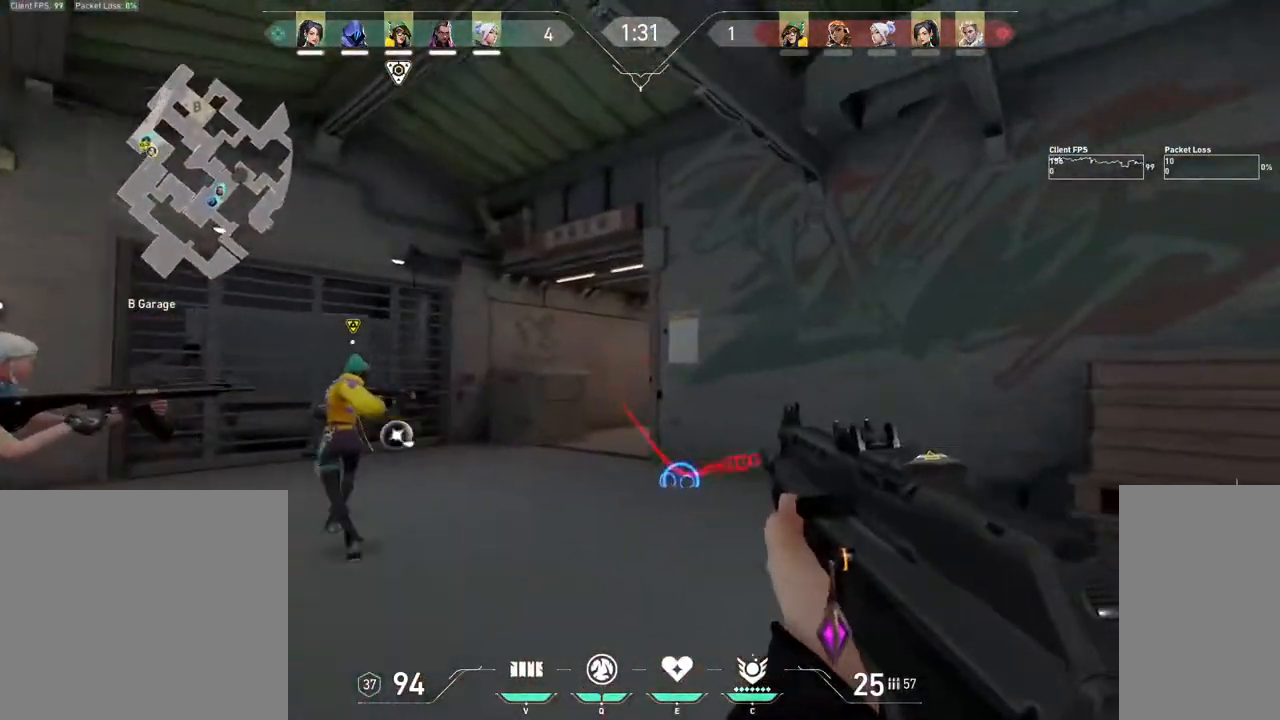
{"keys": ["d"], "mouse": ["left"], "events": [[67, "a", "up"], [267, "mouse_left", "down"], [483, "d", "down"]]}
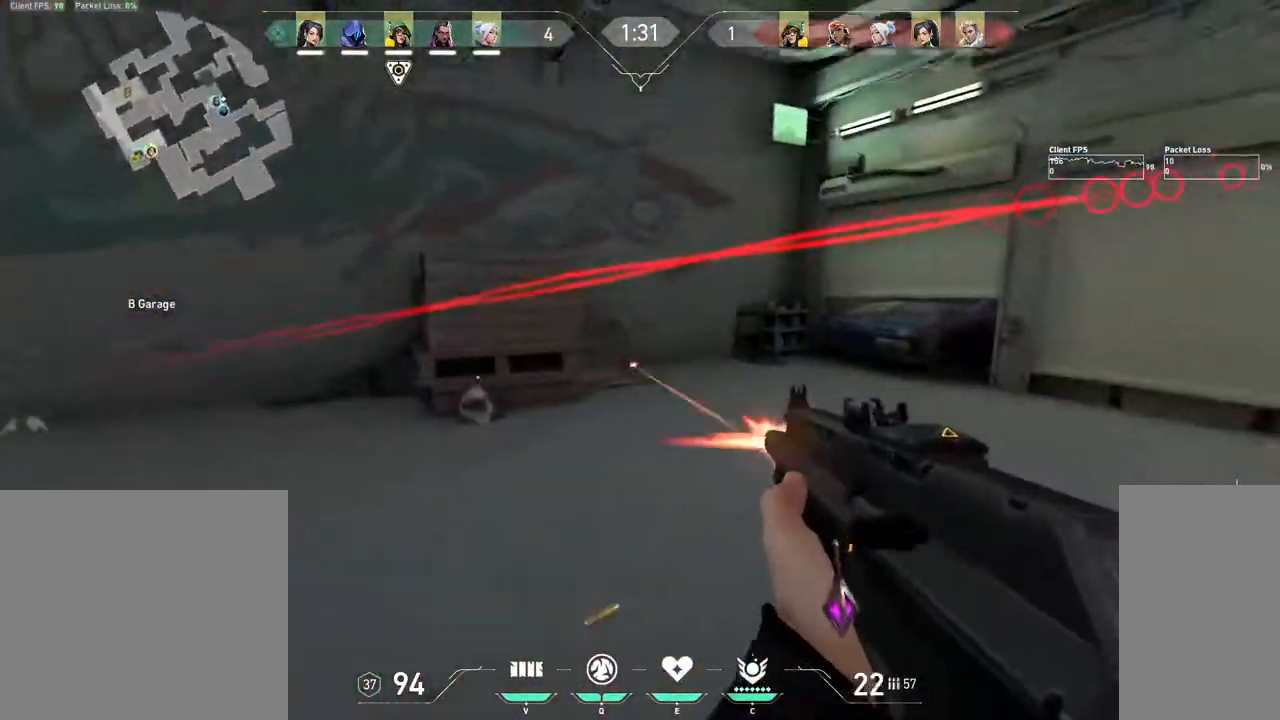
{"keys": [], "mouse": [], "events": [[83, "mouse_left", "up"], [333, "d", "up"]]}
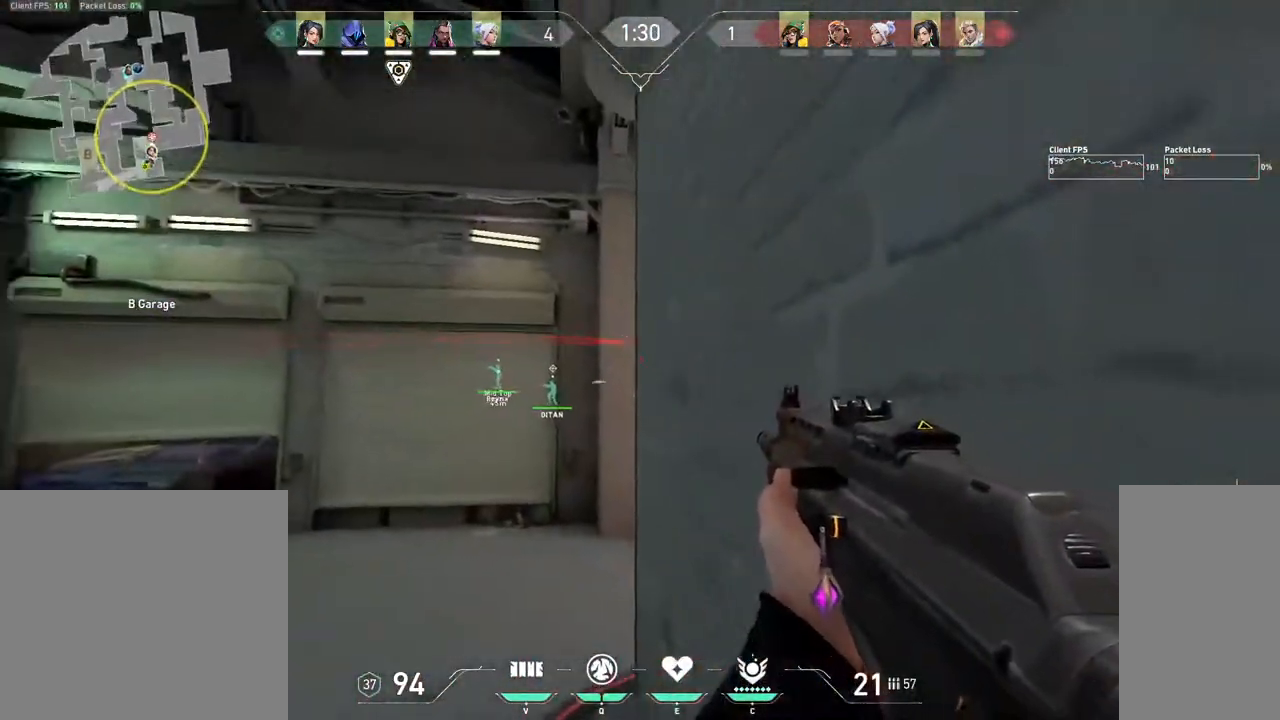
{"keys": [], "mouse": ["left"], "events": [[17, "w", "down"], [67, "a", "down"], [367, "a", "up"], [383, "w", "up"], [433, "mouse_left", "down"]]}
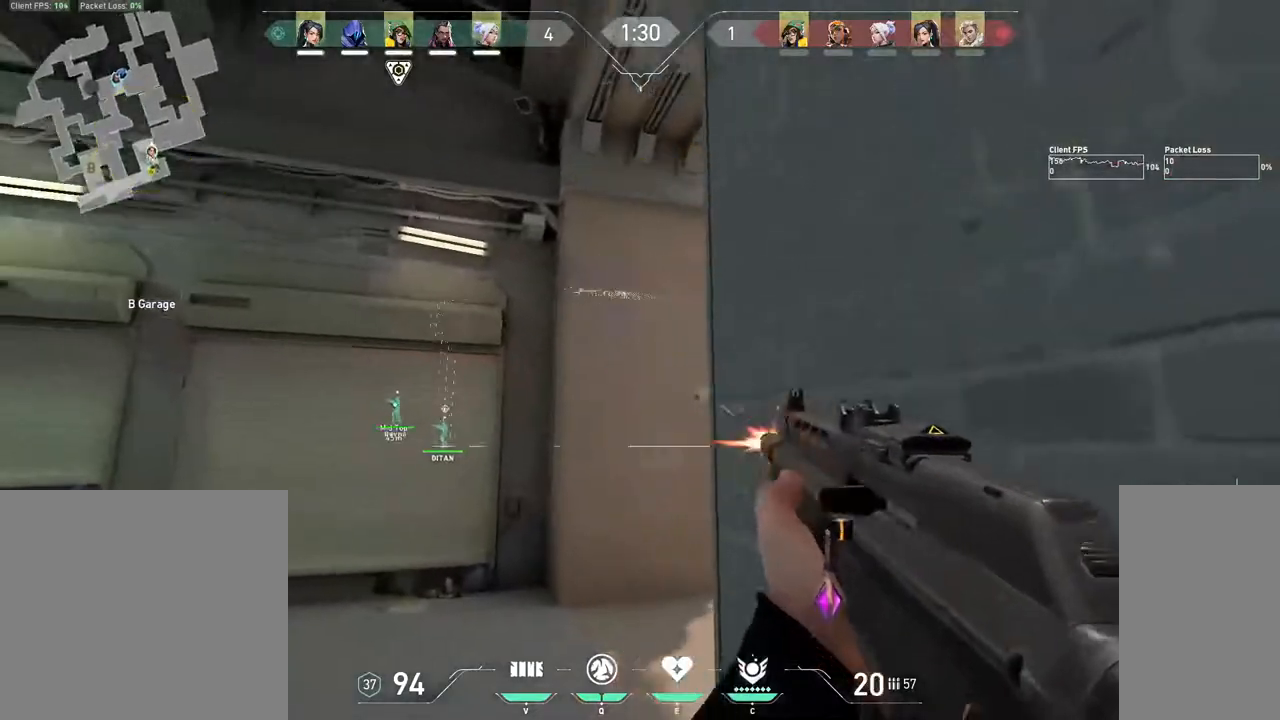
{"keys": ["s"], "mouse": [], "events": [[217, "mouse_left", "up"], [217, "w", "down"], [283, "w", "up"], [300, "d", "down"], [400, "s", "down"], [450, "d", "up"]]}
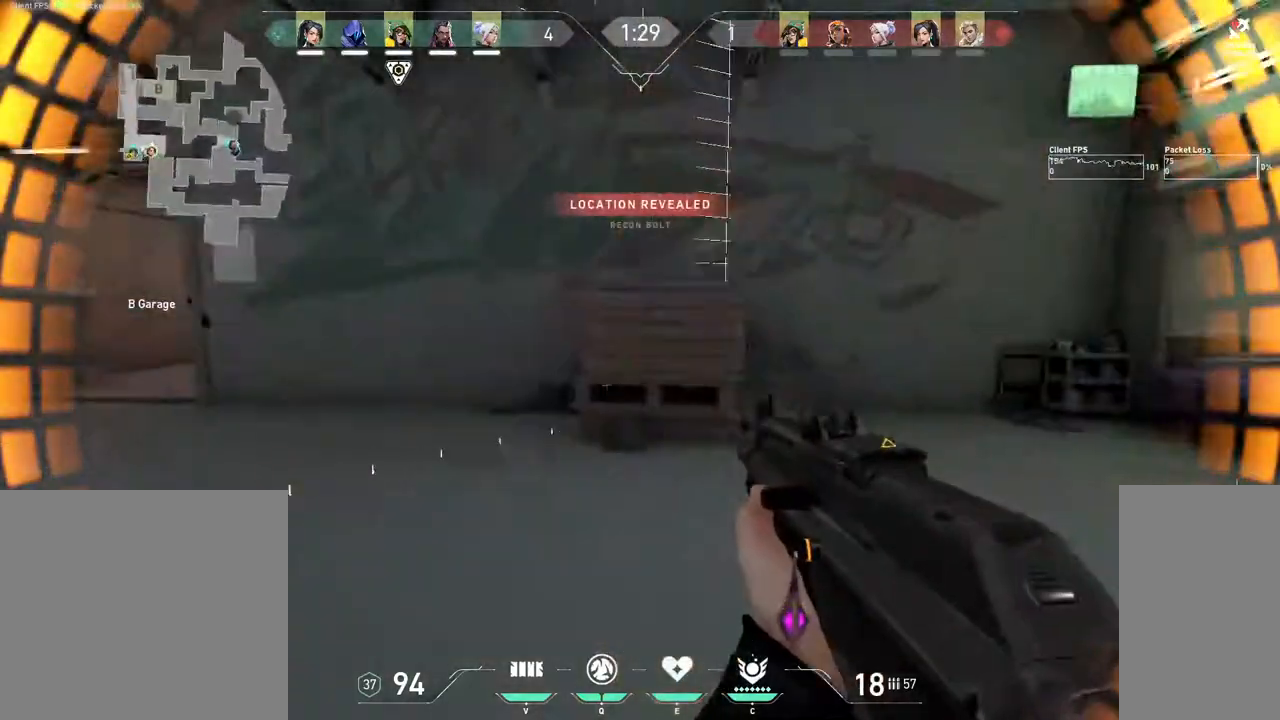
{"keys": ["d"], "mouse": [], "events": [[67, "a", "down"], [117, "s", "up"], [400, "a", "up"], [433, "d", "down"]]}
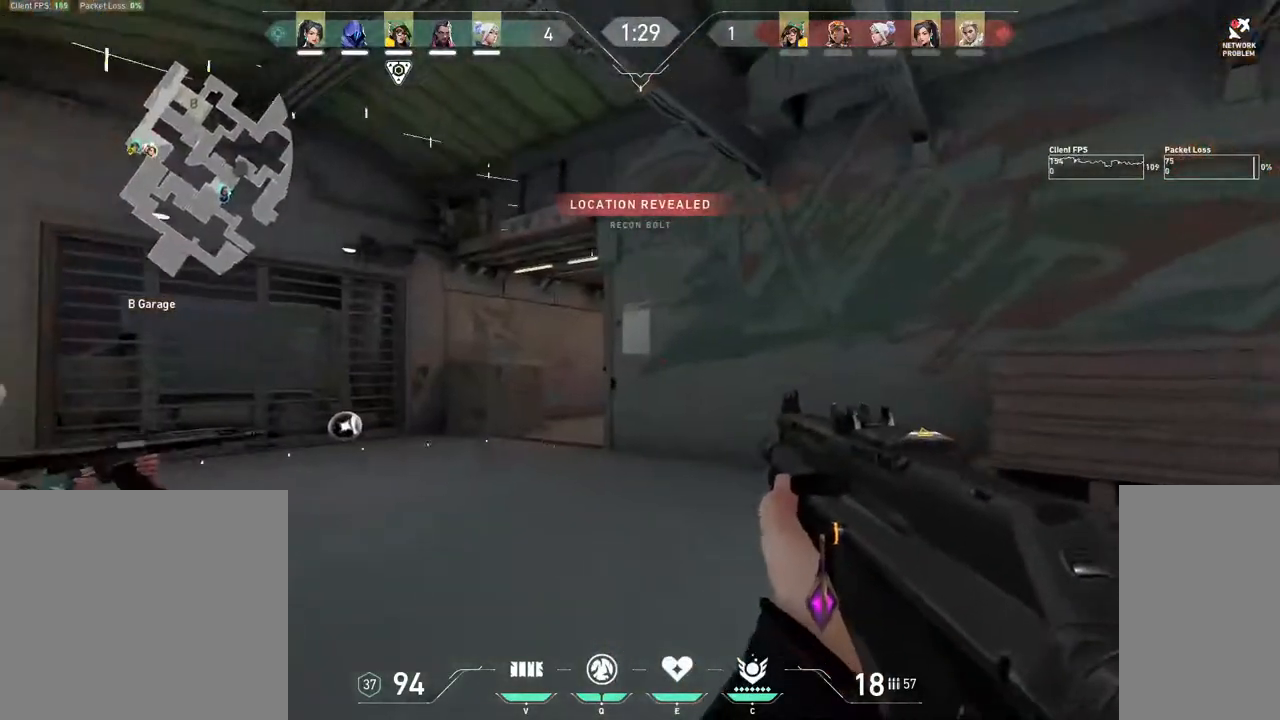
{"keys": ["s"], "mouse": [], "events": [[267, "d", "up"], [333, "s", "down"]]}